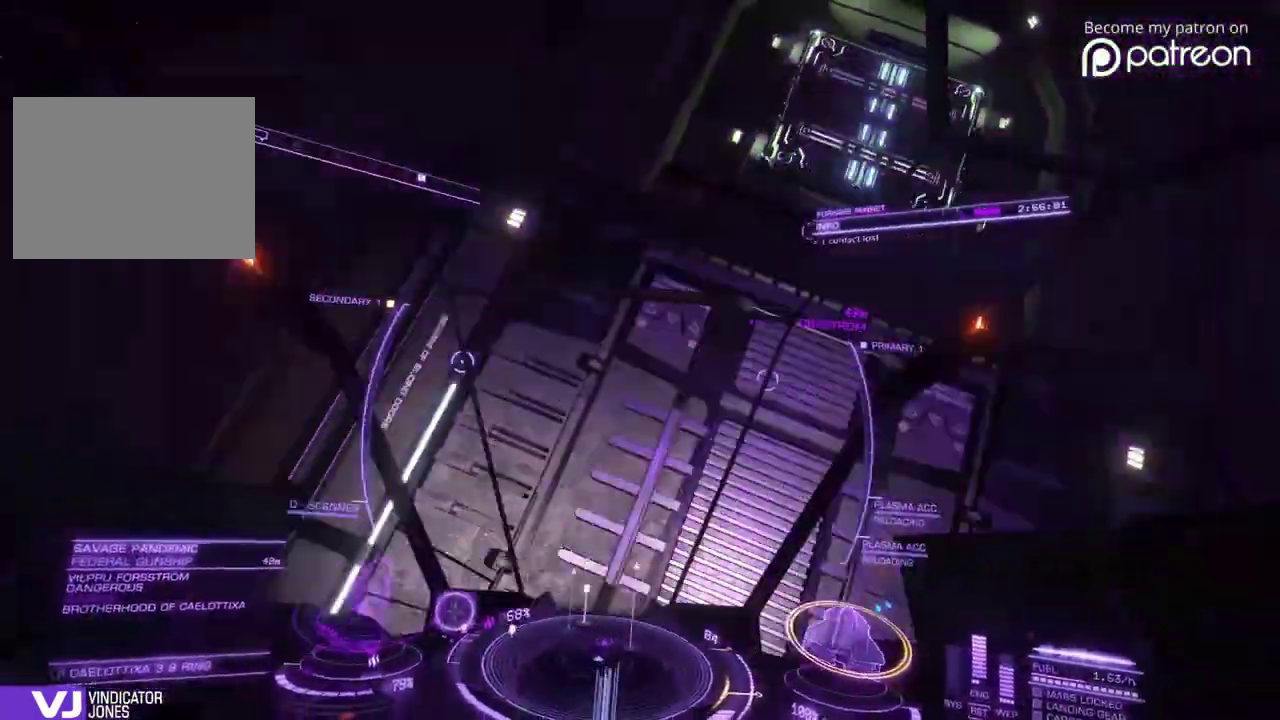
Gameplay with a controller; each line is a JSON object with the inputs held at the frame after it (dt_ms = milliseconds from this image to that frame). "events" lists button and stick changes between this image and that frame as [ms after this image, input, new state], when the widget could be followed in between. Not read: DPAD_LEFT DPAD_RIGHT L3 R3.
{"dt_ms": 280, "buttons": [], "left_stick": "up-right", "events": [[40, "left_stick", "right"], [240, "left_stick", "up-right"]]}
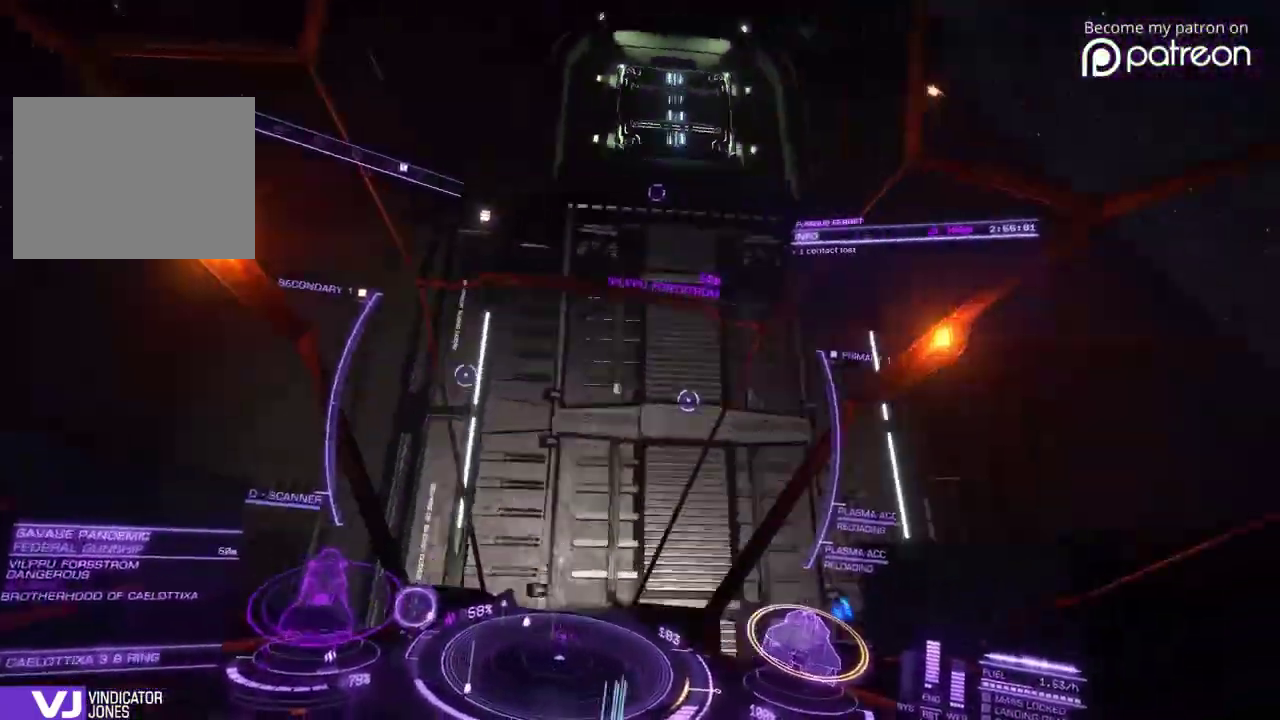
{"dt_ms": 720, "buttons": [], "left_stick": "down", "events": [[40, "left_stick", "up"], [280, "left_stick", "up-left"], [400, "left_stick", "left"], [560, "left_stick", "down"]]}
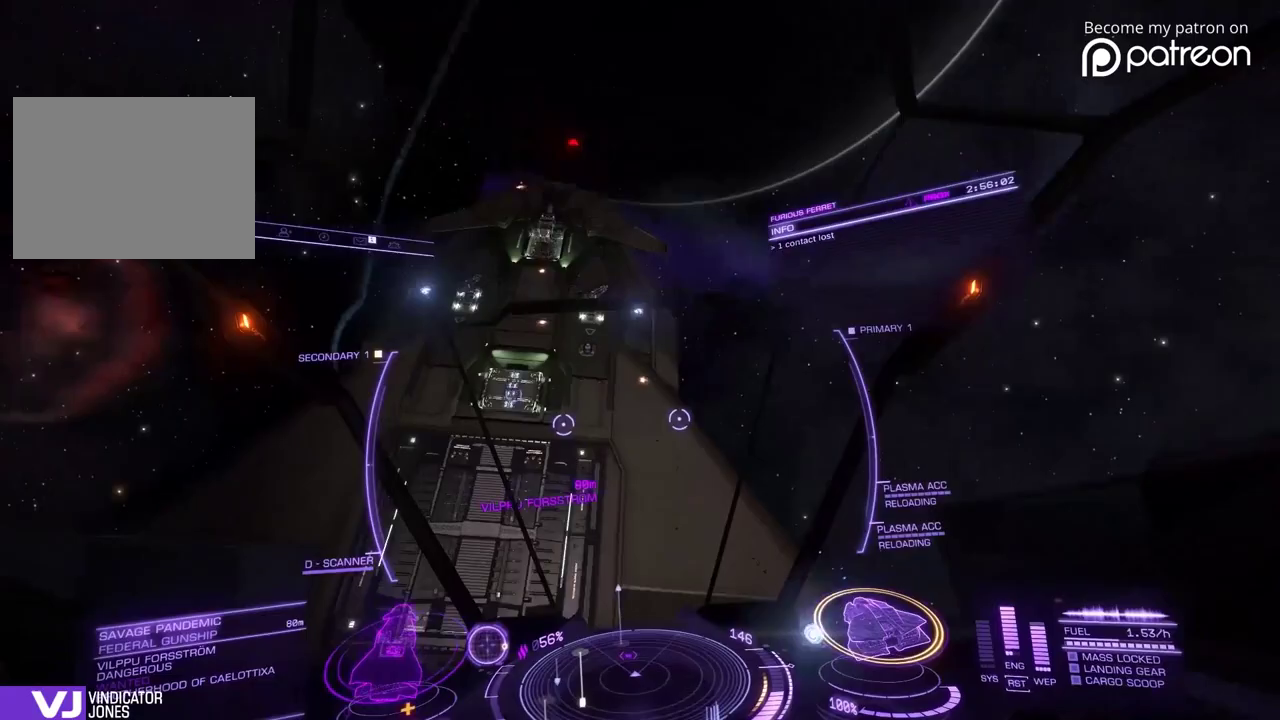
{"dt_ms": 400, "buttons": [], "left_stick": "up"}
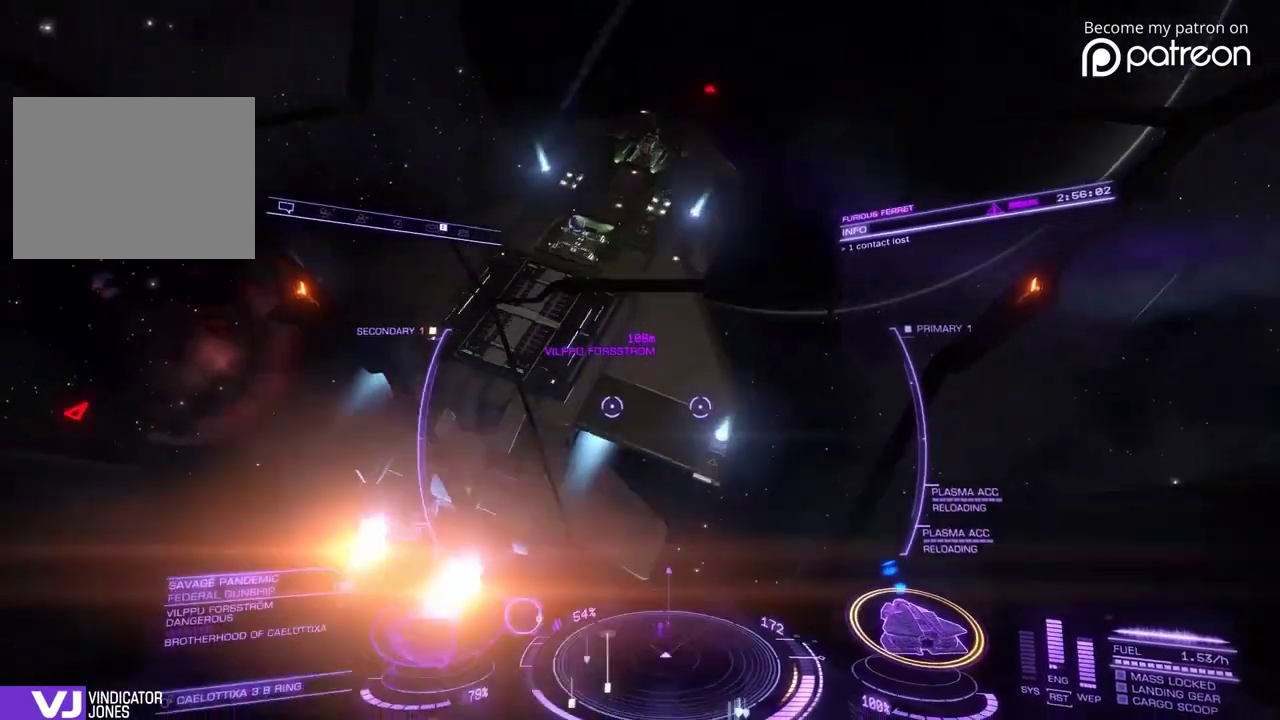
{"dt_ms": 600, "buttons": [], "left_stick": "up"}
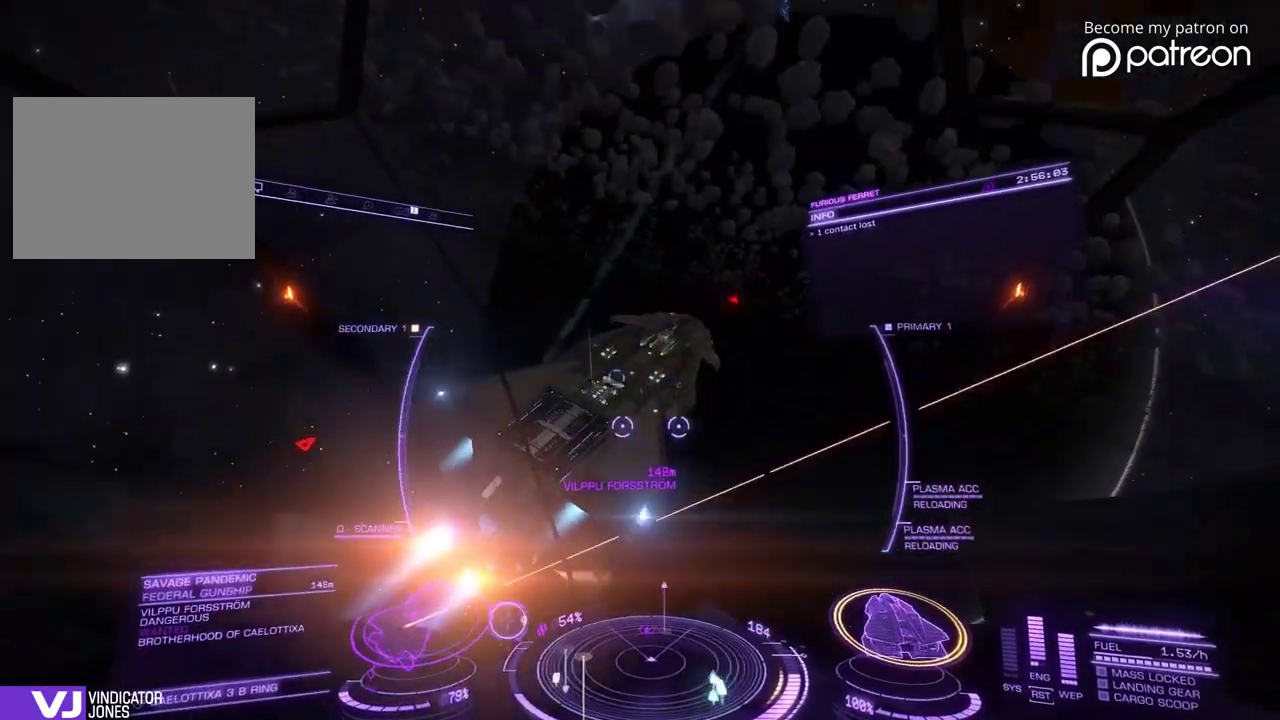
{"dt_ms": 480, "buttons": [], "left_stick": "down-right", "events": [[80, "left_stick", "down-right"], [280, "left_stick", "right"], [400, "left_stick", "down-right"]]}
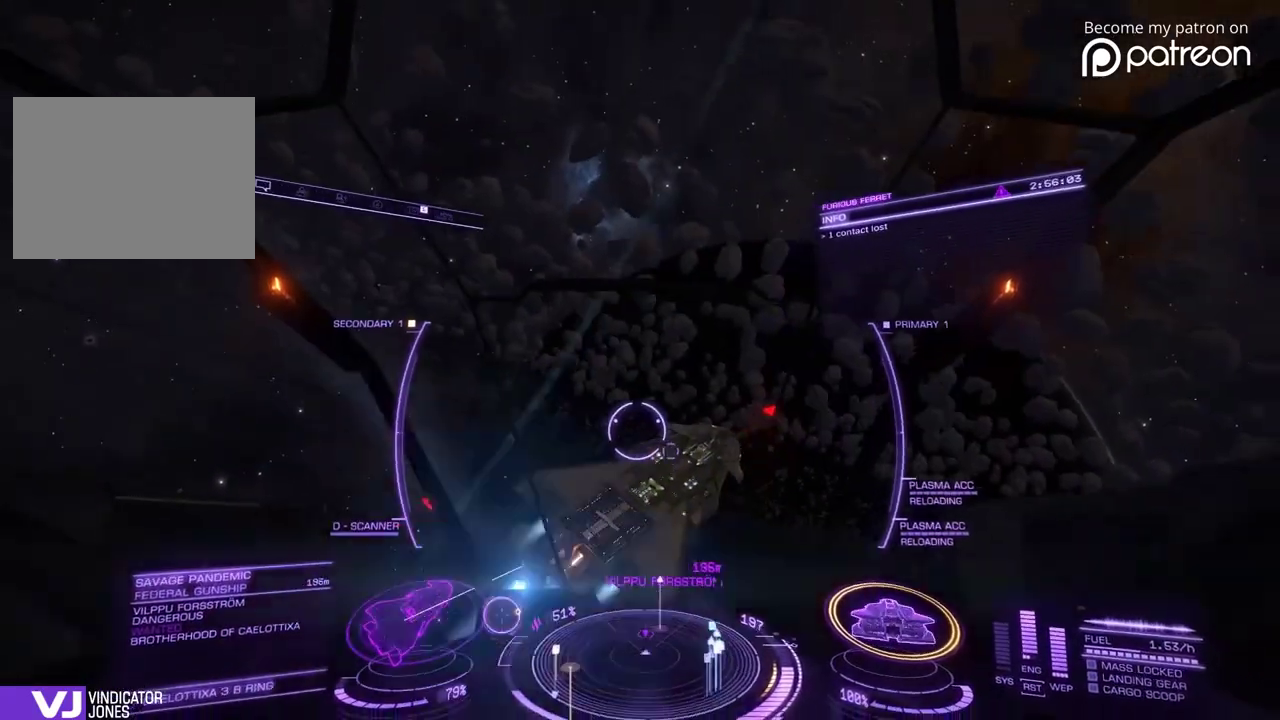
{"dt_ms": 520, "buttons": [], "left_stick": "up"}
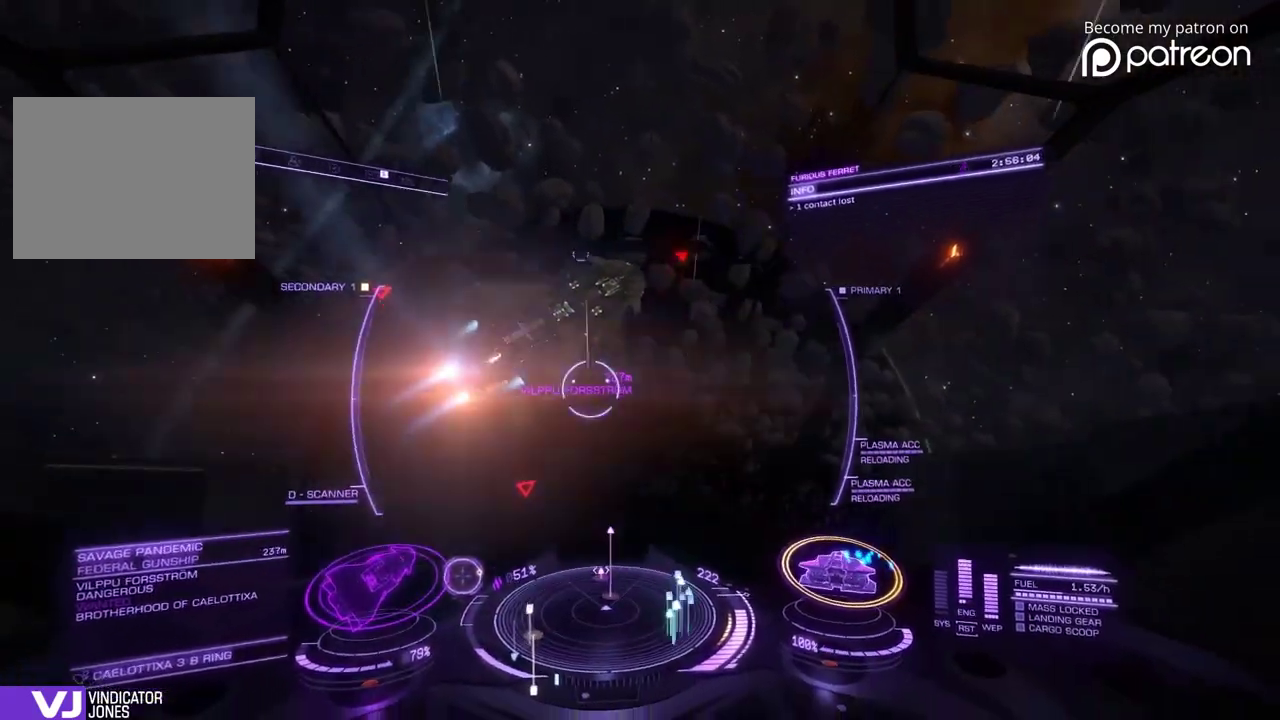
{"dt_ms": 480, "buttons": [], "left_stick": "up-left"}
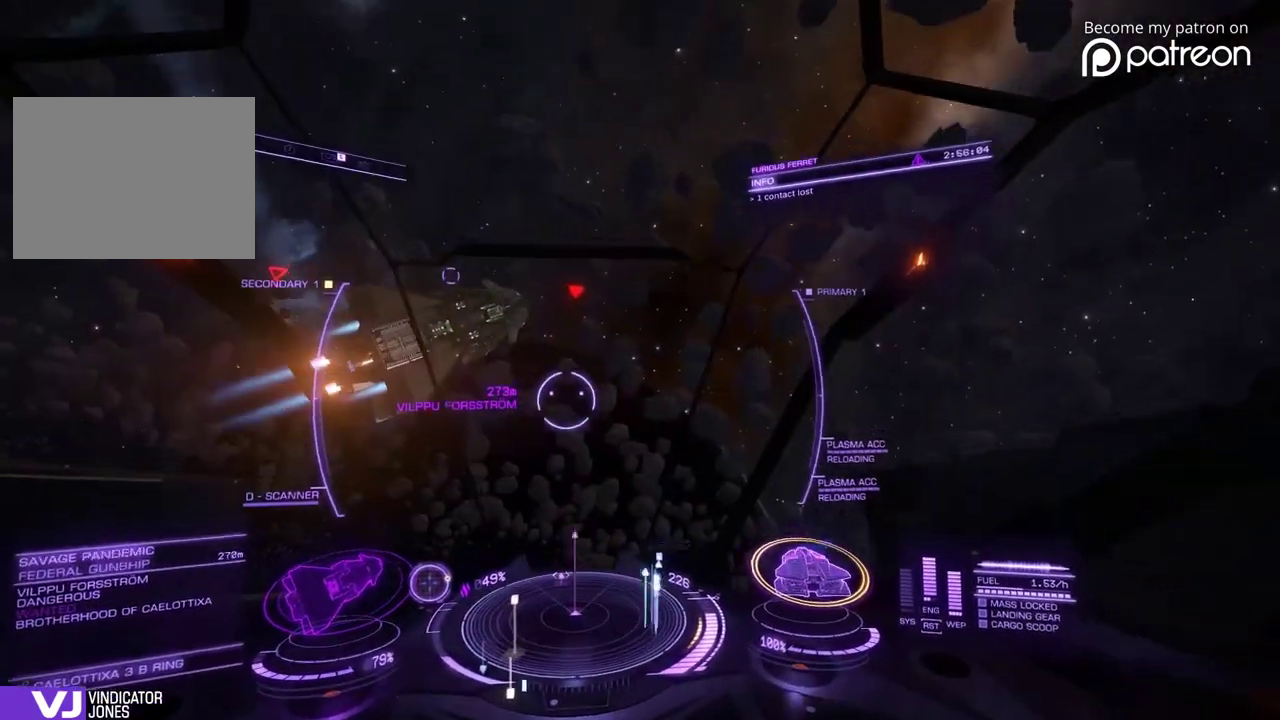
{"dt_ms": 520, "buttons": [], "left_stick": "up-left", "events": [[120, "left_stick", "left"], [360, "left_stick", "up-left"]]}
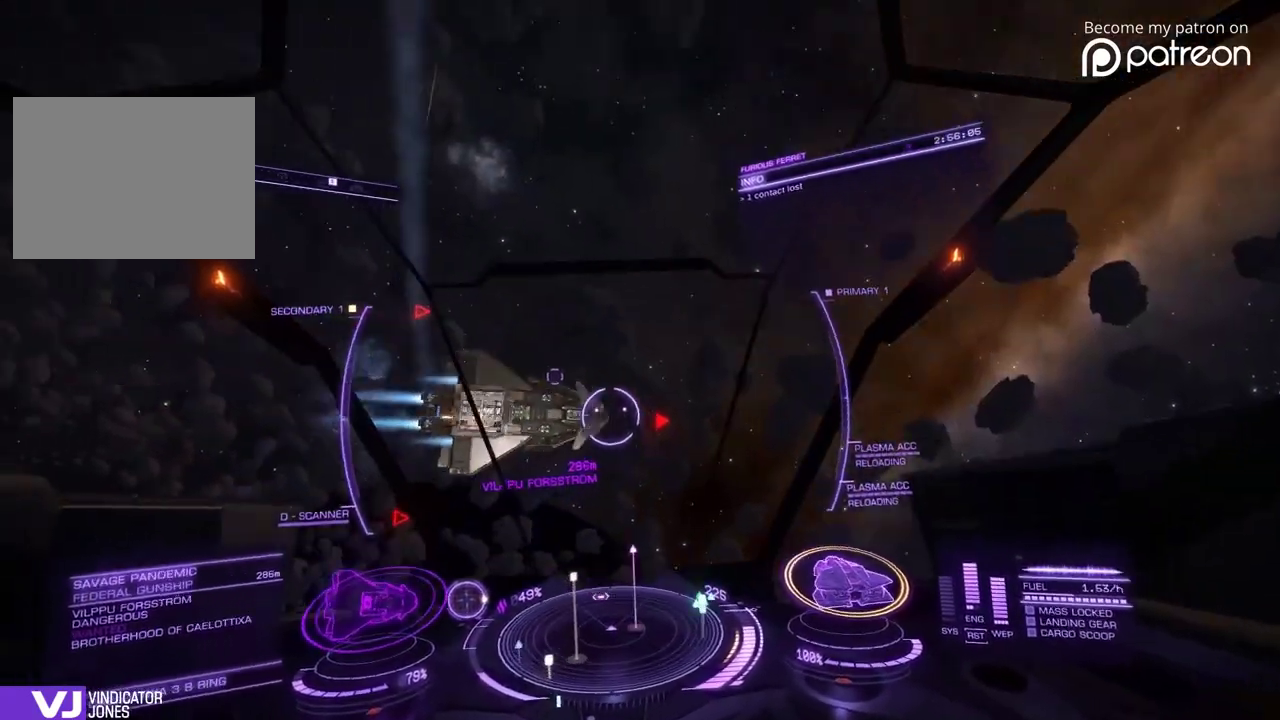
{"dt_ms": 400, "buttons": [], "left_stick": "down", "events": [[40, "left_stick", "center"], [160, "left_stick", "down"]]}
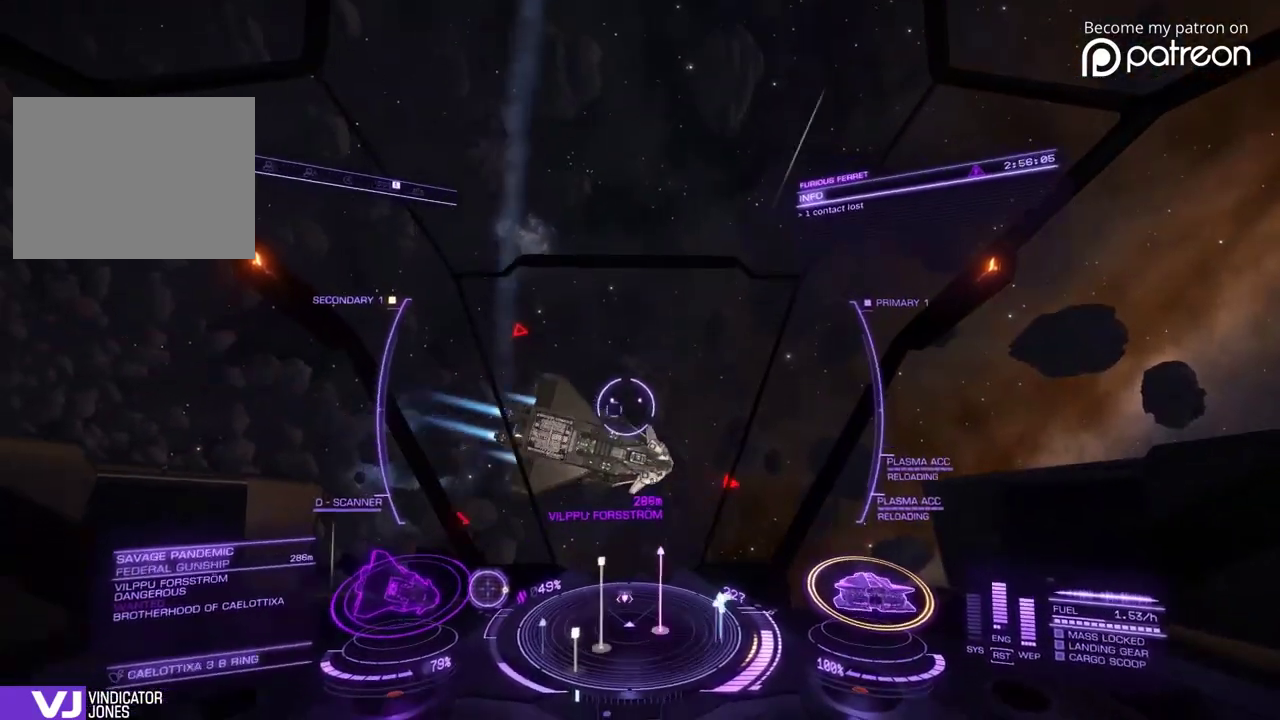
{"dt_ms": 600, "buttons": [], "left_stick": "up-left", "events": [[320, "left_stick", "up"], [600, "left_stick", "up-left"]]}
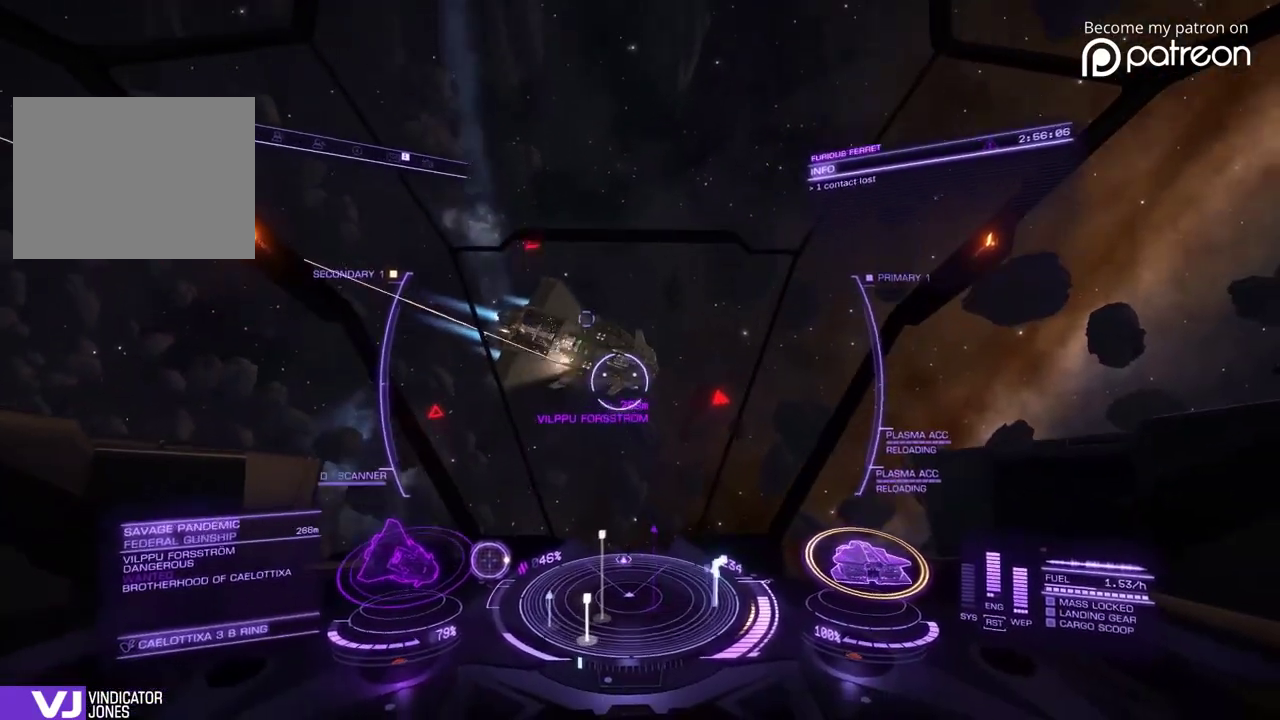
{"dt_ms": 280, "buttons": [], "left_stick": "up", "events": [[240, "left_stick", "up"]]}
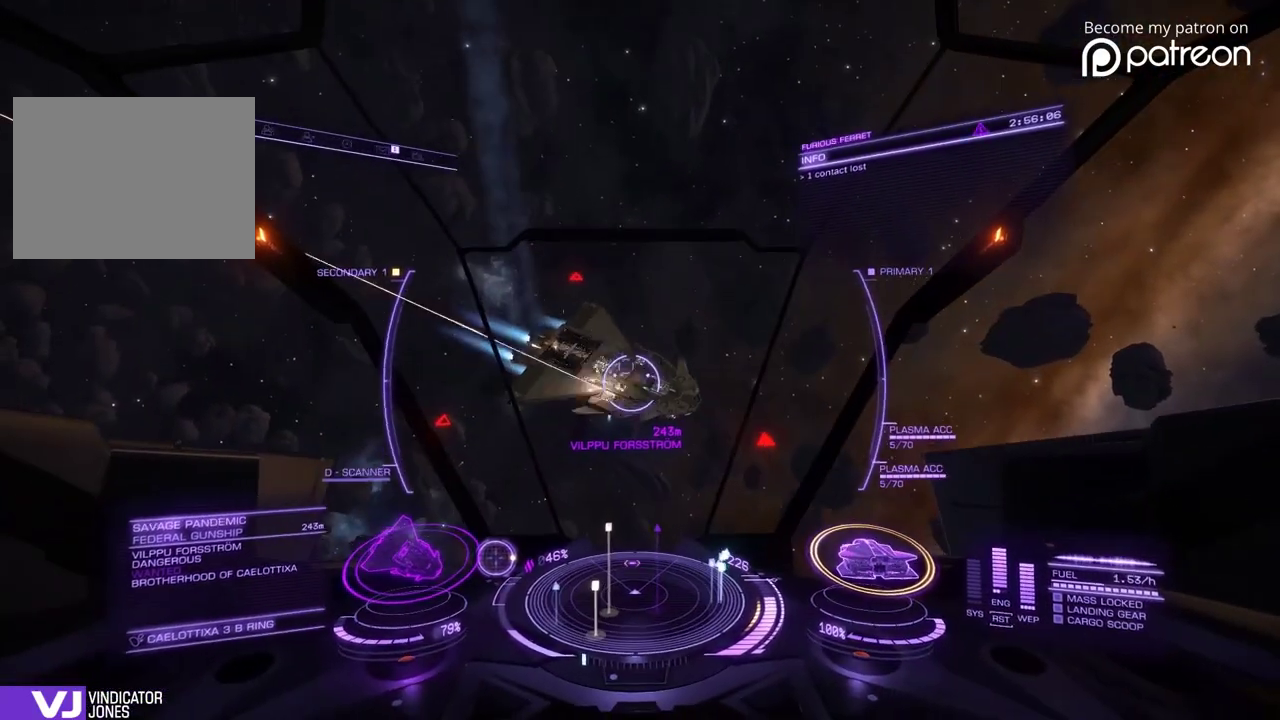
{"dt_ms": 920, "buttons": [], "left_stick": "down-right", "events": [[280, "left_stick", "right"], [400, "left_stick", "down-right"]]}
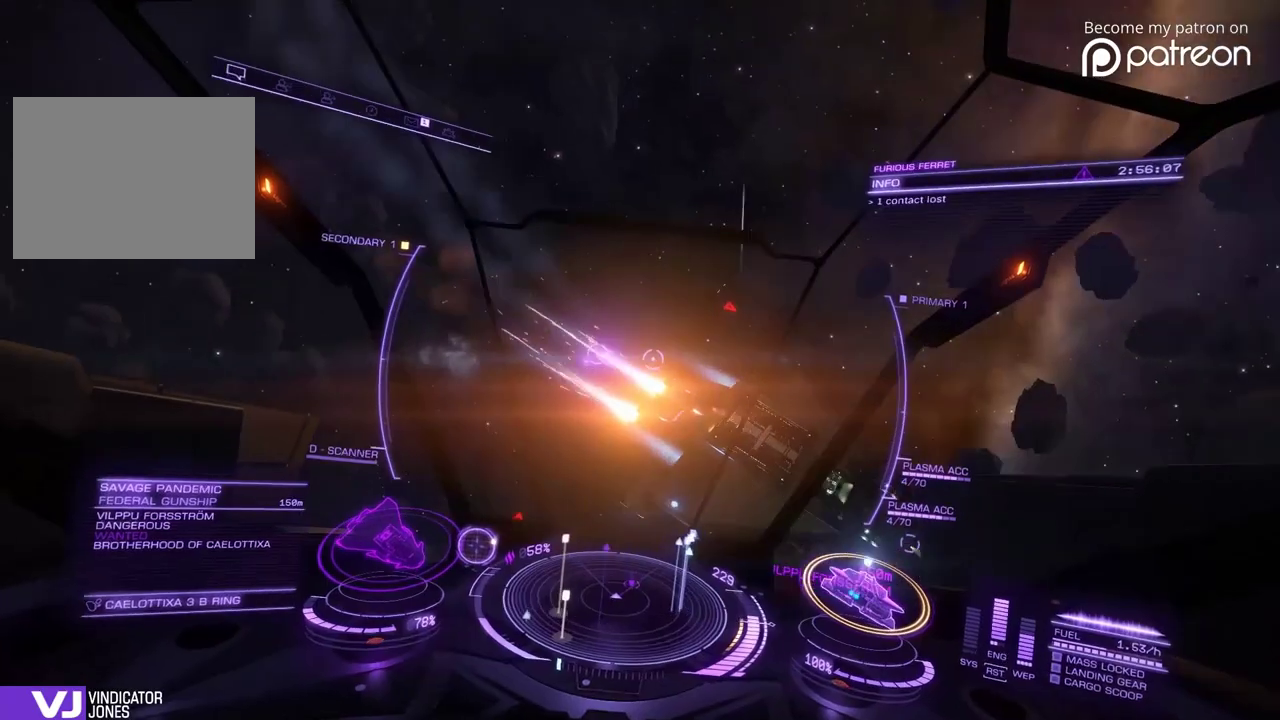
{"dt_ms": 280, "buttons": [], "left_stick": "down-right"}
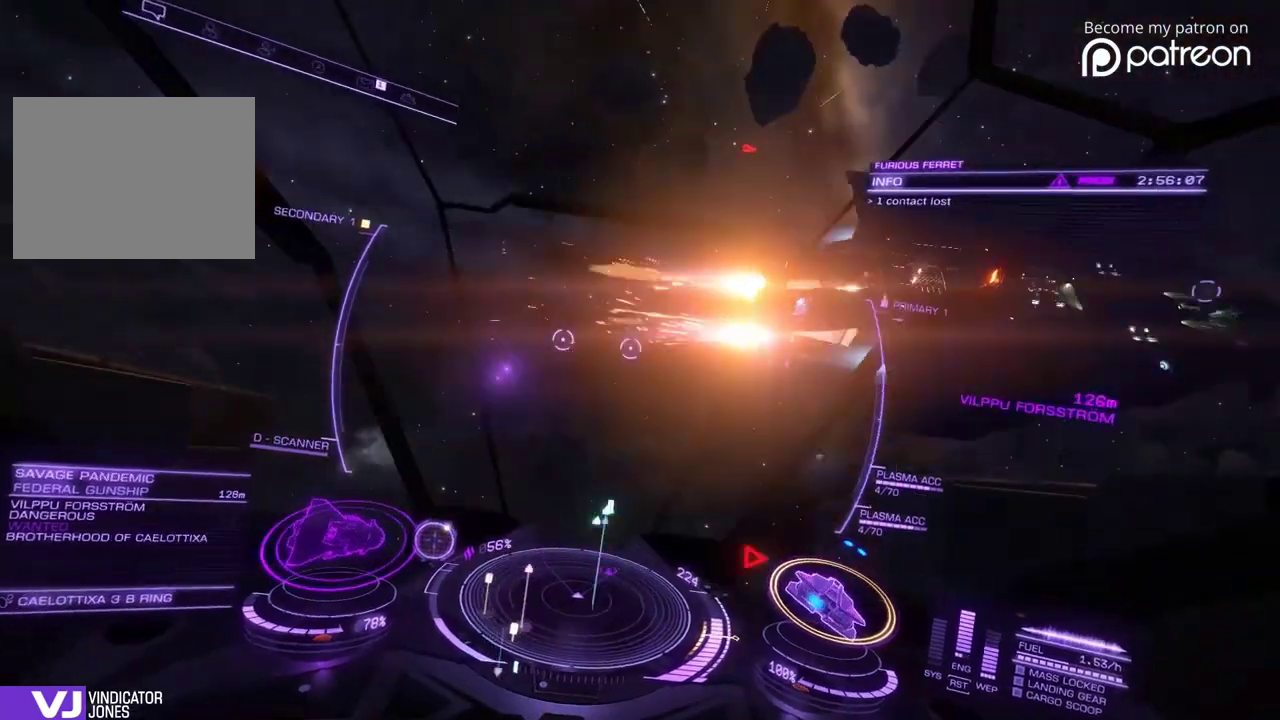
{"dt_ms": 720, "buttons": [], "left_stick": "up", "events": [[120, "left_stick", "up"]]}
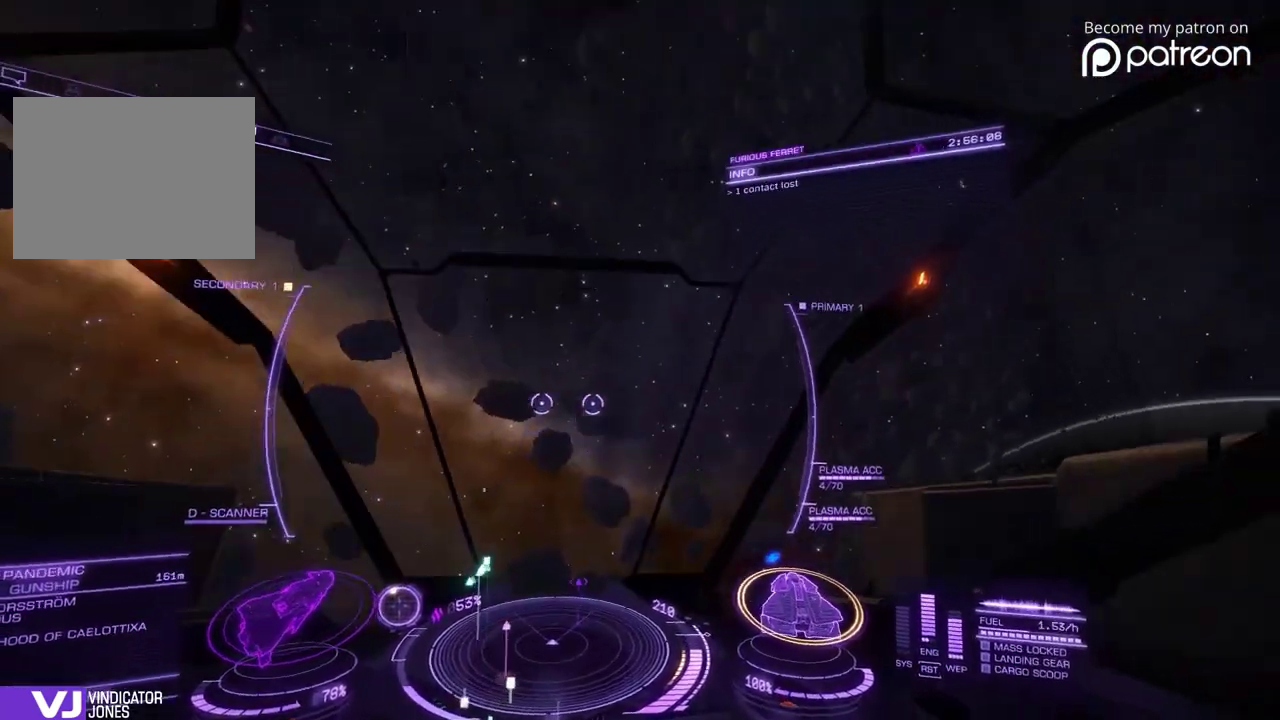
{"dt_ms": 280, "buttons": [], "left_stick": "up"}
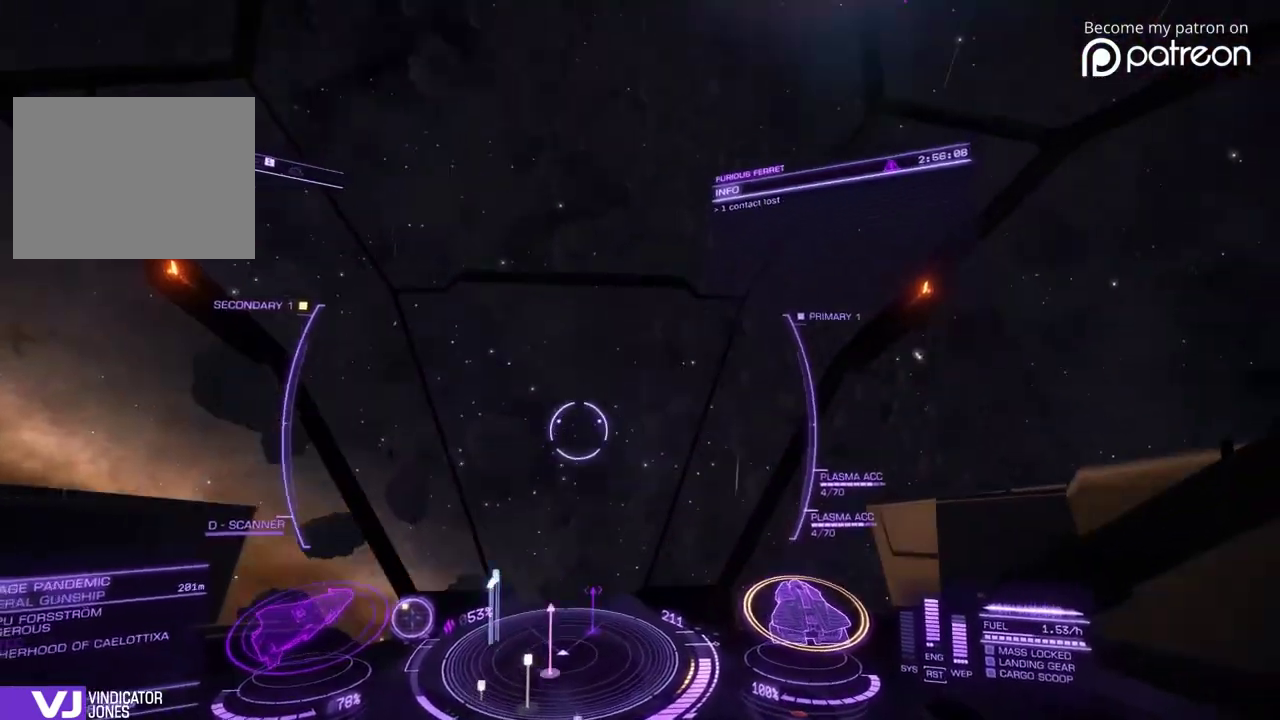
{"dt_ms": 600, "buttons": [], "left_stick": "up"}